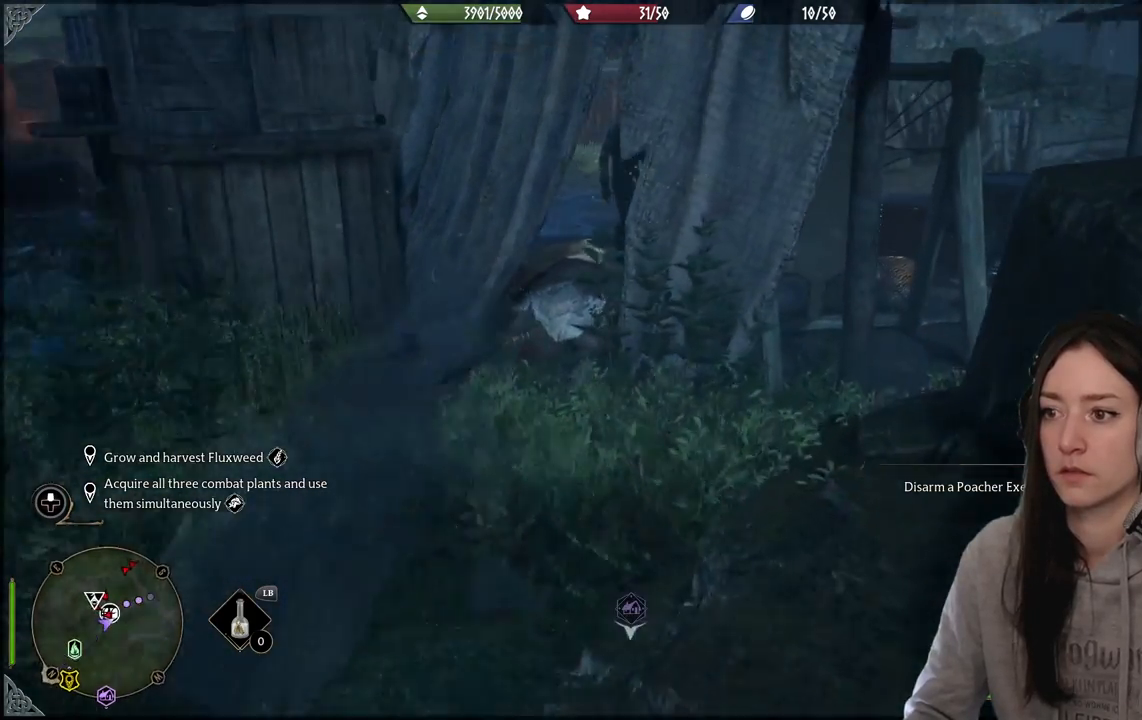
Gameplay with a controller (Xbox layout); each line is a JSON object with the inputs held at the frame after it. "events" lists button and stick changes between this image and that frame as [ms after this image, input, new state], when the widget could be followed in between.
{"buttons": [], "left_stick": "left", "right_stick": "center", "events": [[283, "left_stick", "center"], [350, "left_stick", "left"]]}
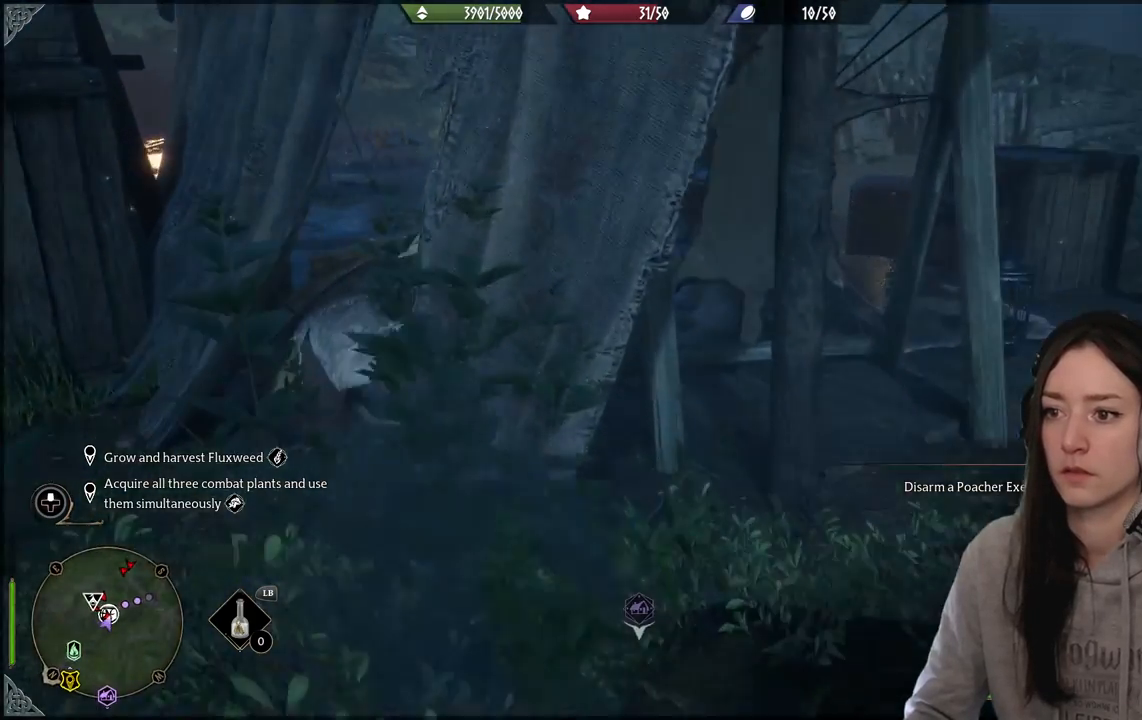
{"buttons": [], "left_stick": "left", "right_stick": "center", "events": [[250, "right_stick", "up-right"], [483, "right_stick", "center"]]}
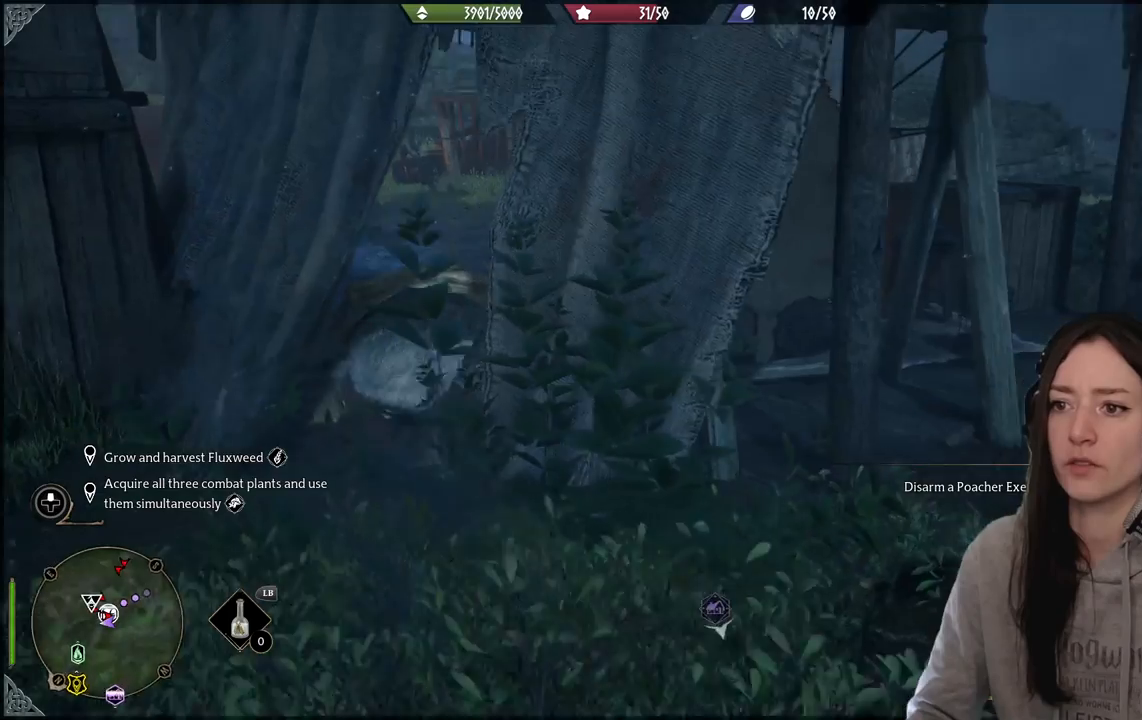
{"buttons": [], "left_stick": "left", "right_stick": "down-right", "events": [[500, "right_stick", "down-right"]]}
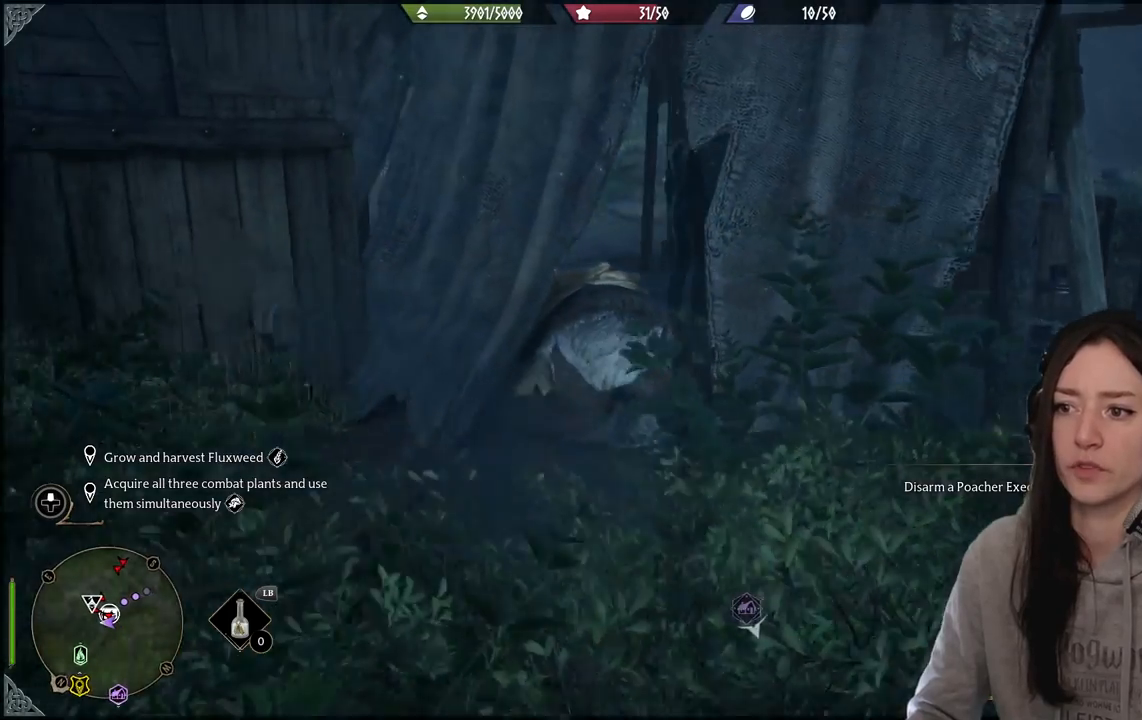
{"buttons": [], "left_stick": "up-left", "right_stick": "left", "events": [[150, "right_stick", "center"], [467, "left_stick", "up-left"], [467, "right_stick", "left"]]}
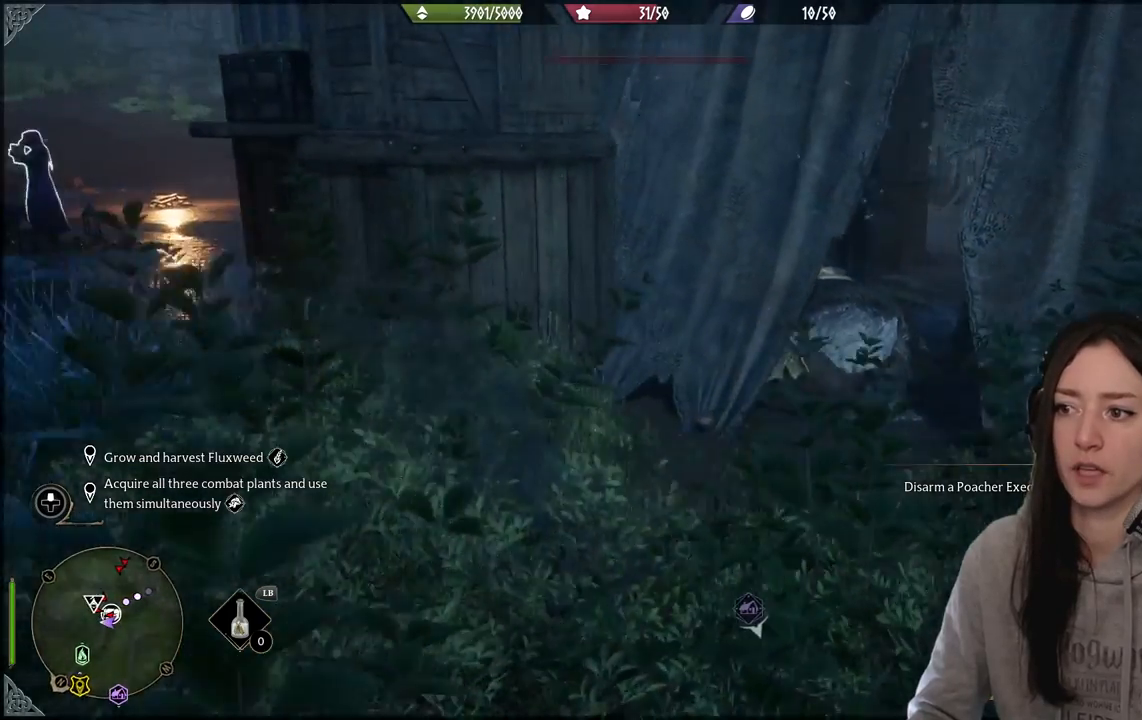
{"buttons": [], "left_stick": "up-left", "right_stick": "center", "events": [[217, "right_stick", "center"]]}
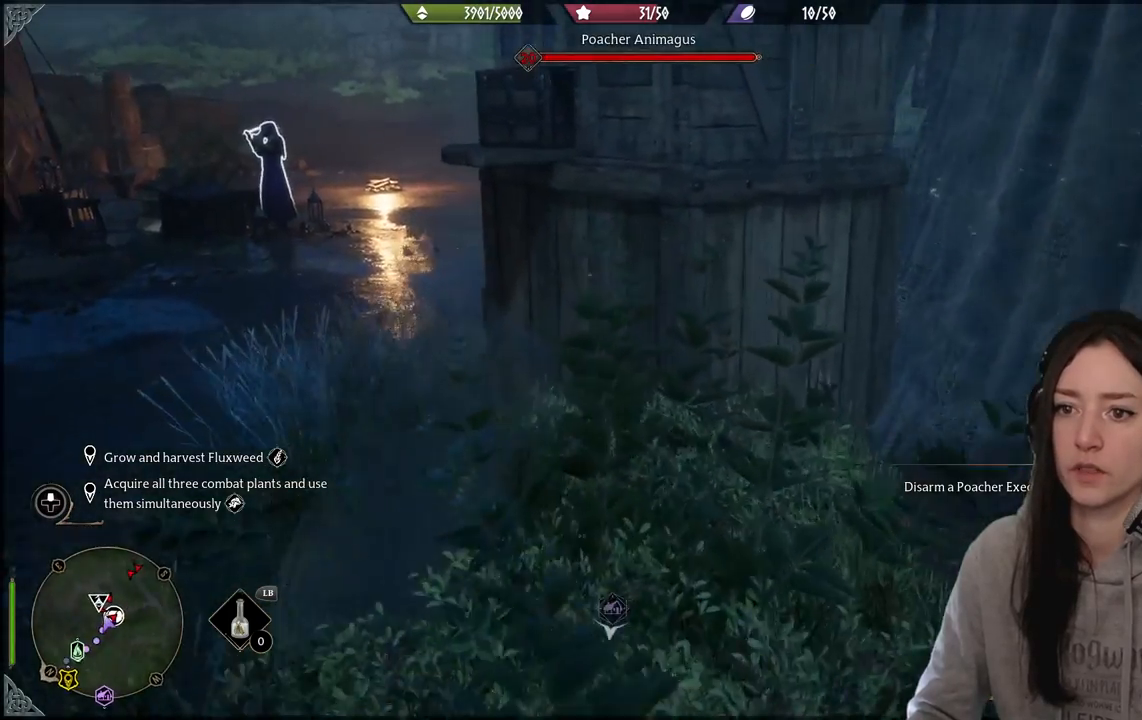
{"buttons": [], "left_stick": "up-left", "right_stick": "right", "events": [[33, "right_stick", "left"], [150, "right_stick", "center"], [417, "right_stick", "right"]]}
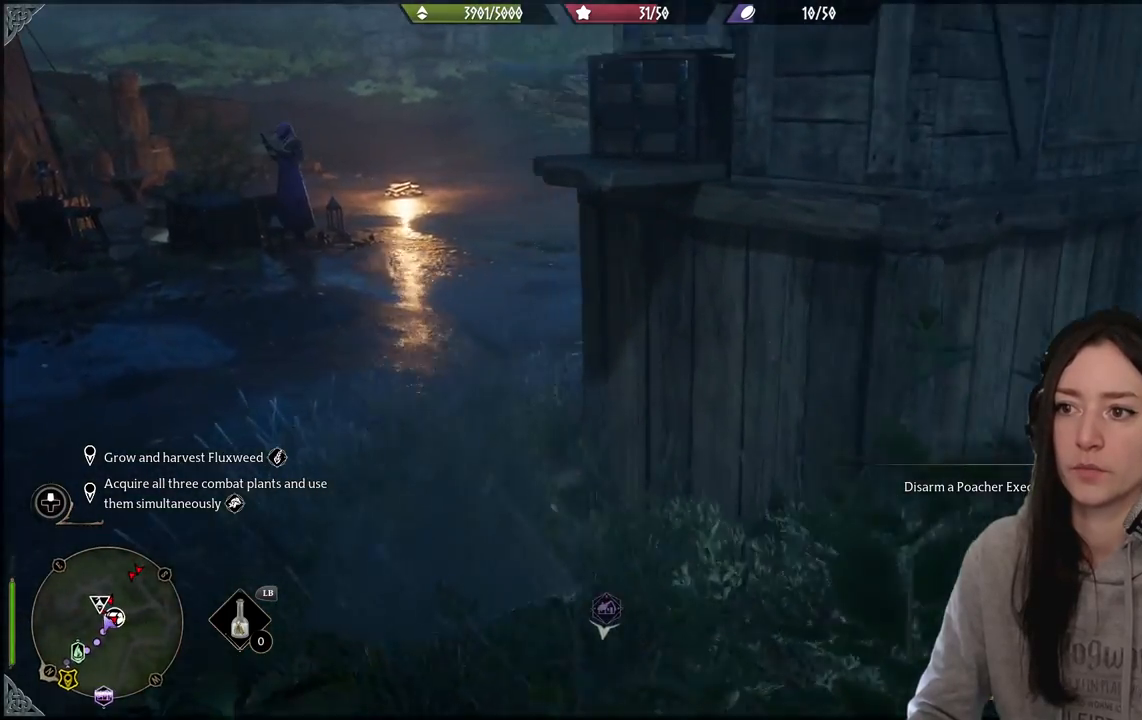
{"buttons": [], "left_stick": "center", "right_stick": "center", "events": [[17, "left_stick", "center"], [183, "right_stick", "center"]]}
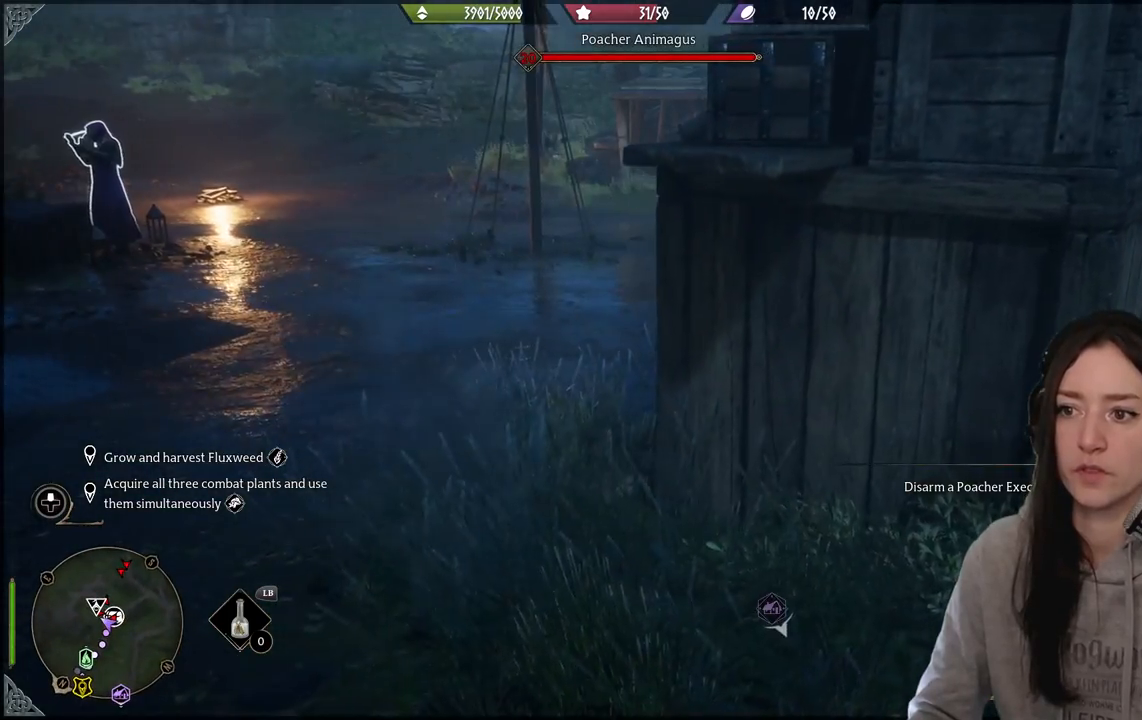
{"buttons": [], "left_stick": "center", "right_stick": "left", "events": [[417, "right_stick", "left"]]}
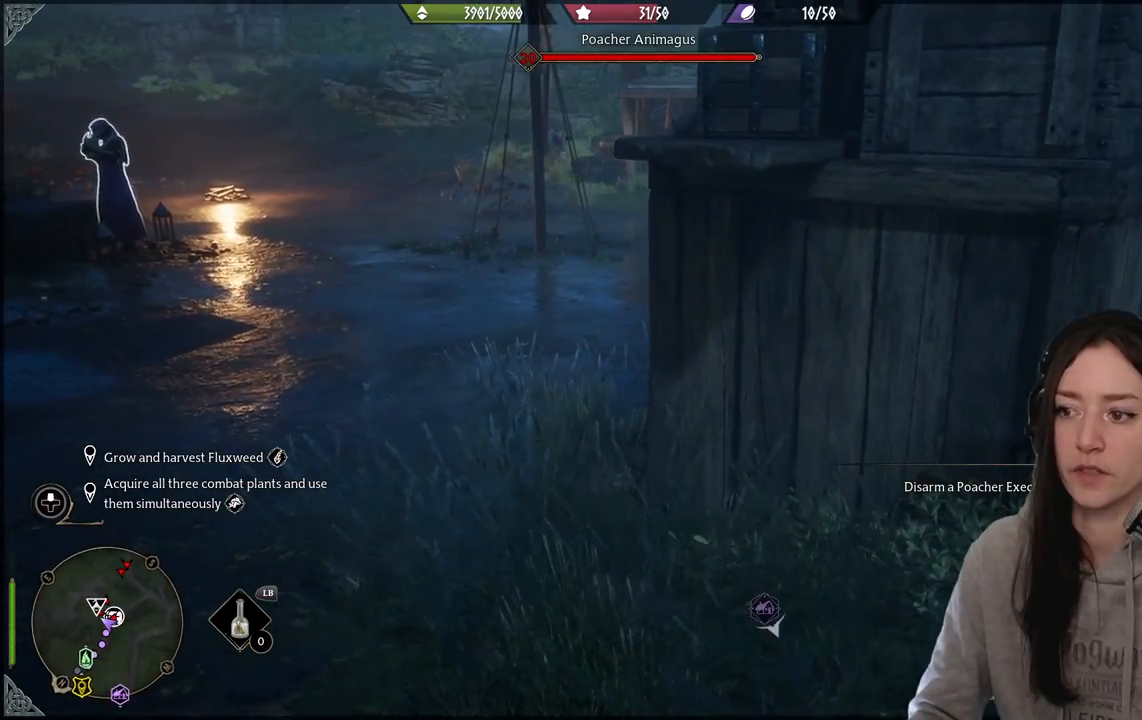
{"buttons": [], "left_stick": "down", "right_stick": "center", "events": [[217, "right_stick", "center"], [350, "left_stick", "down"]]}
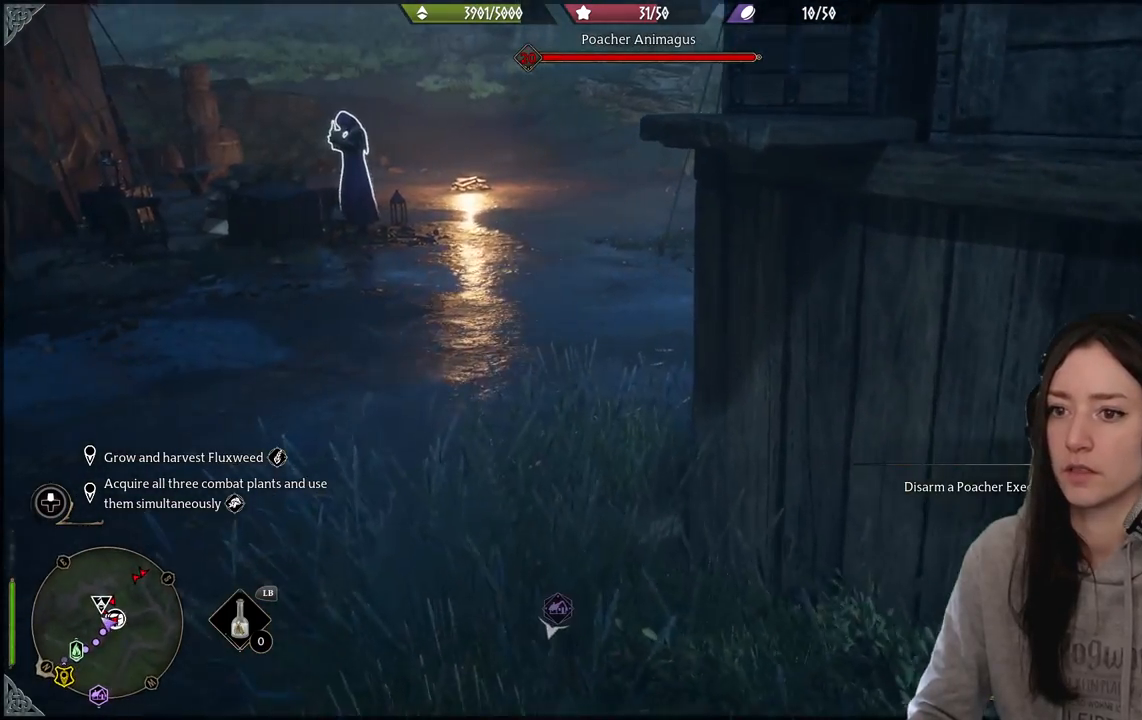
{"buttons": [], "left_stick": "down-right", "right_stick": "right", "events": [[117, "left_stick", "down-right"], [200, "right_stick", "right"]]}
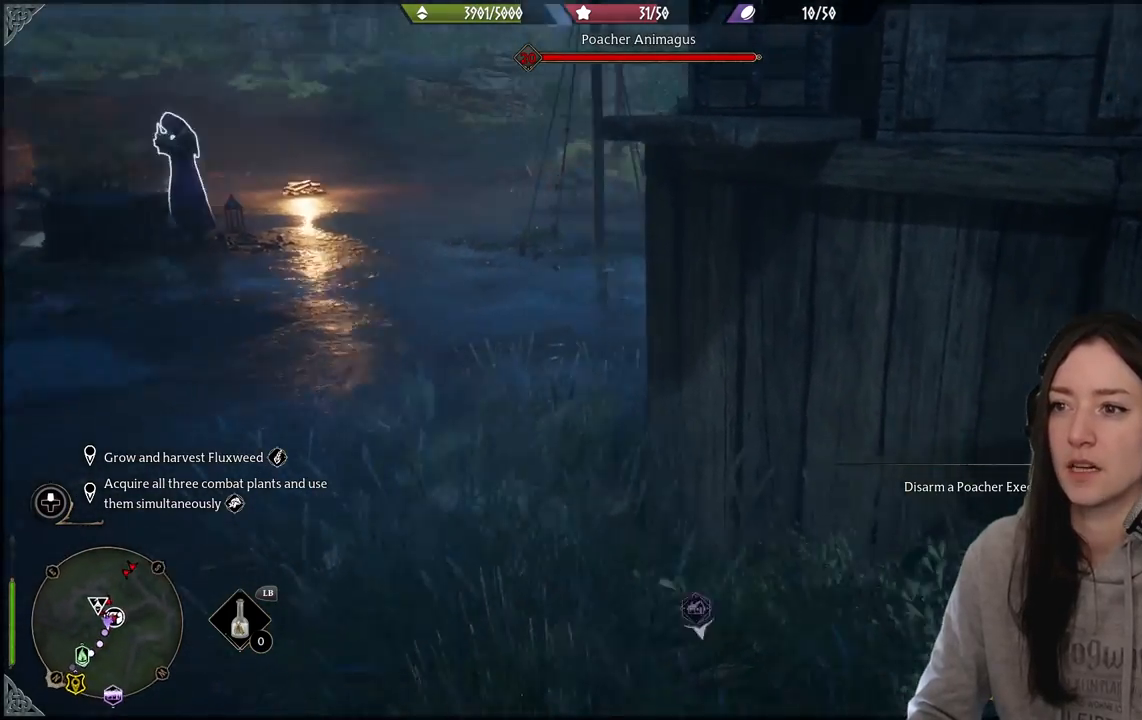
{"buttons": [], "left_stick": "up-right", "right_stick": "right", "events": [[117, "left_stick", "right"], [350, "left_stick", "up-right"]]}
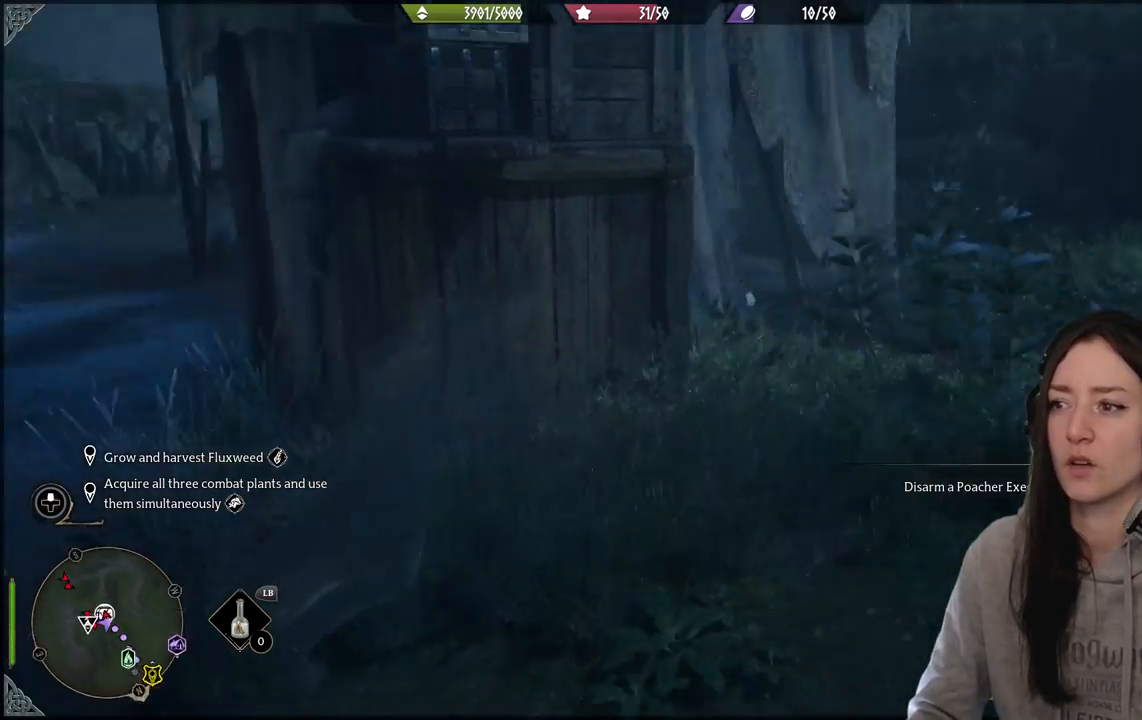
{"buttons": [], "left_stick": "up-right", "right_stick": "center", "events": [[67, "right_stick", "center"]]}
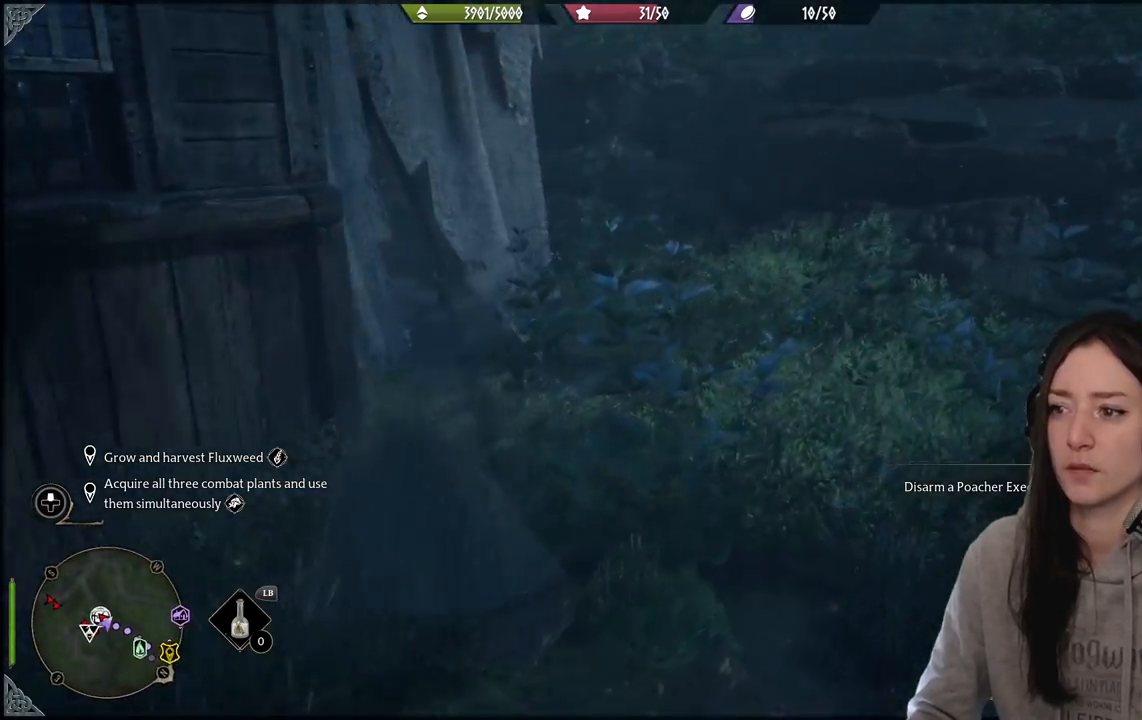
{"buttons": [], "left_stick": "up-right", "right_stick": "right", "events": [[467, "right_stick", "right"]]}
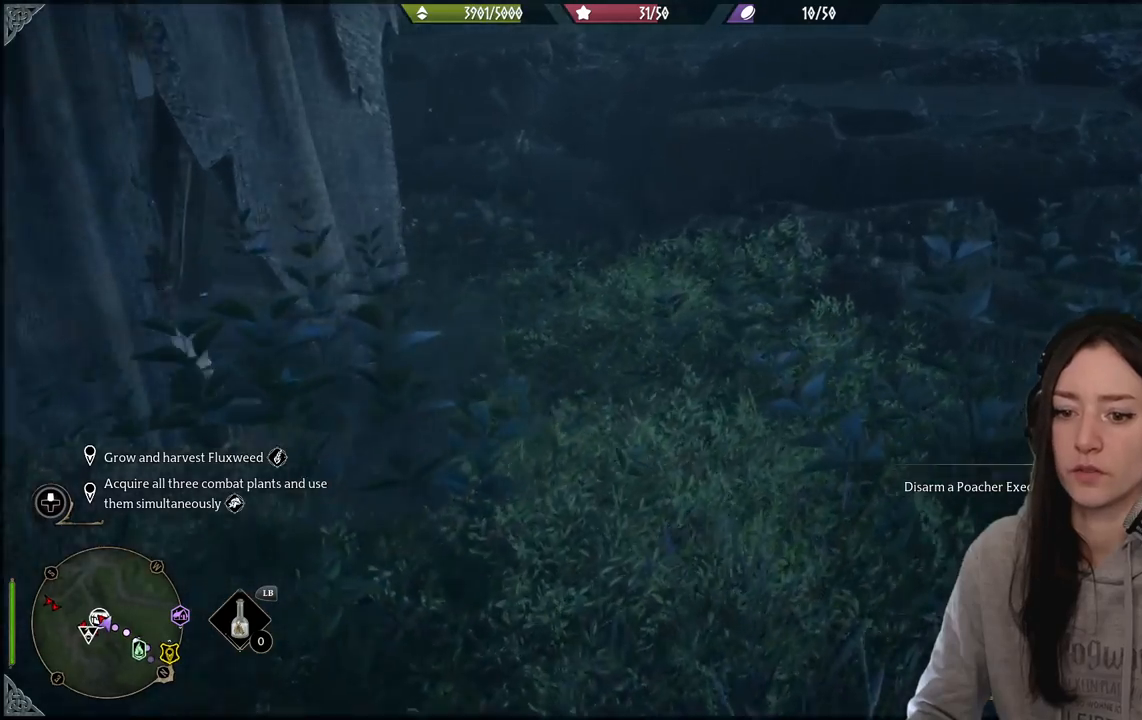
{"buttons": [], "left_stick": "up-right", "right_stick": "center", "events": [[300, "right_stick", "center"]]}
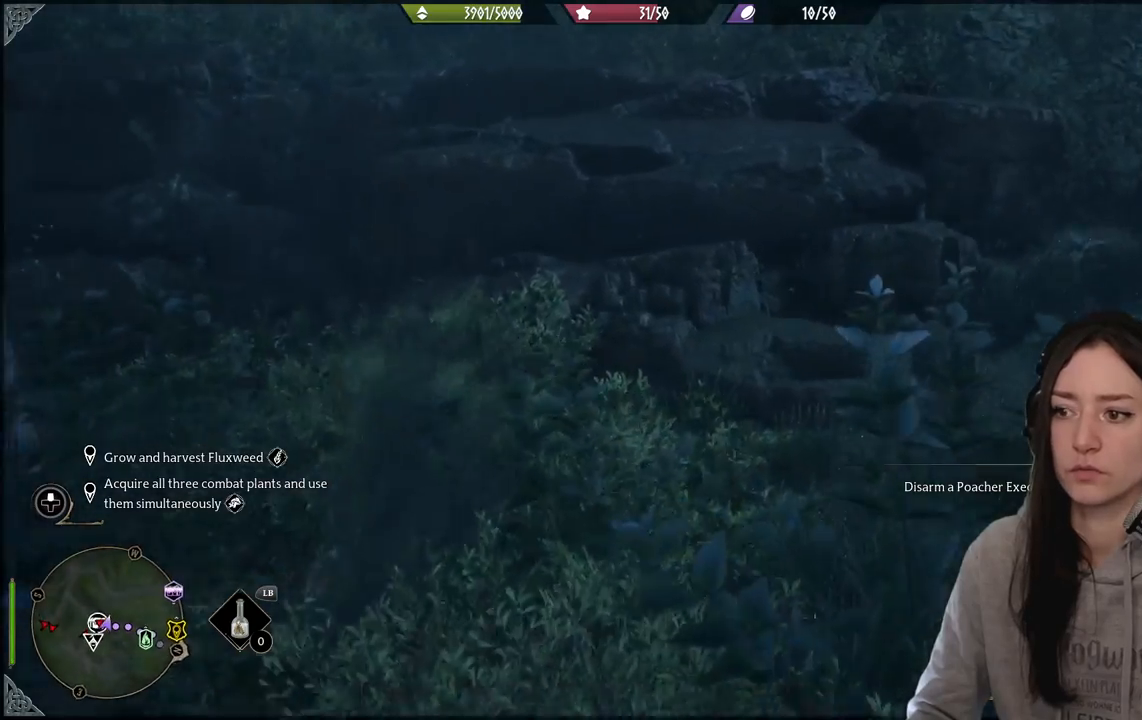
{"buttons": [], "left_stick": "right", "right_stick": "right", "events": [[250, "right_stick", "up-right"], [317, "left_stick", "right"], [467, "right_stick", "right"]]}
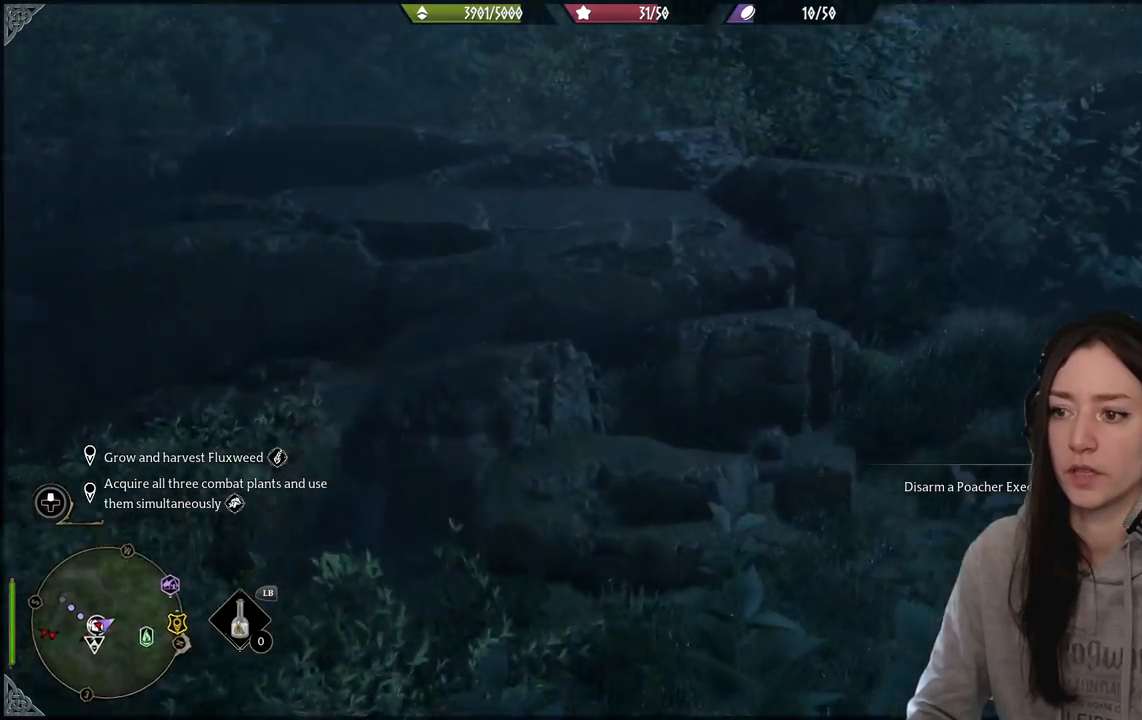
{"buttons": [], "left_stick": "up-right", "right_stick": "center", "events": [[217, "left_stick", "up-right"], [250, "right_stick", "up-right"], [350, "right_stick", "center"]]}
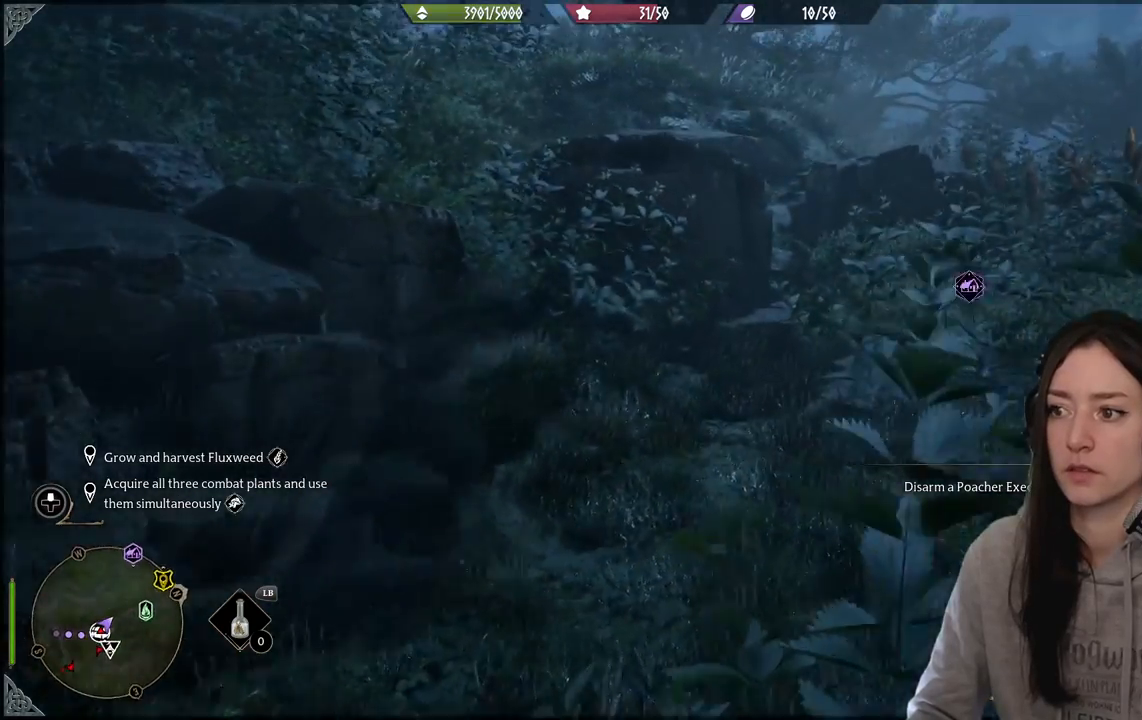
{"buttons": [], "left_stick": "up-right", "right_stick": "center", "events": [[367, "right_stick", "left"], [483, "right_stick", "center"]]}
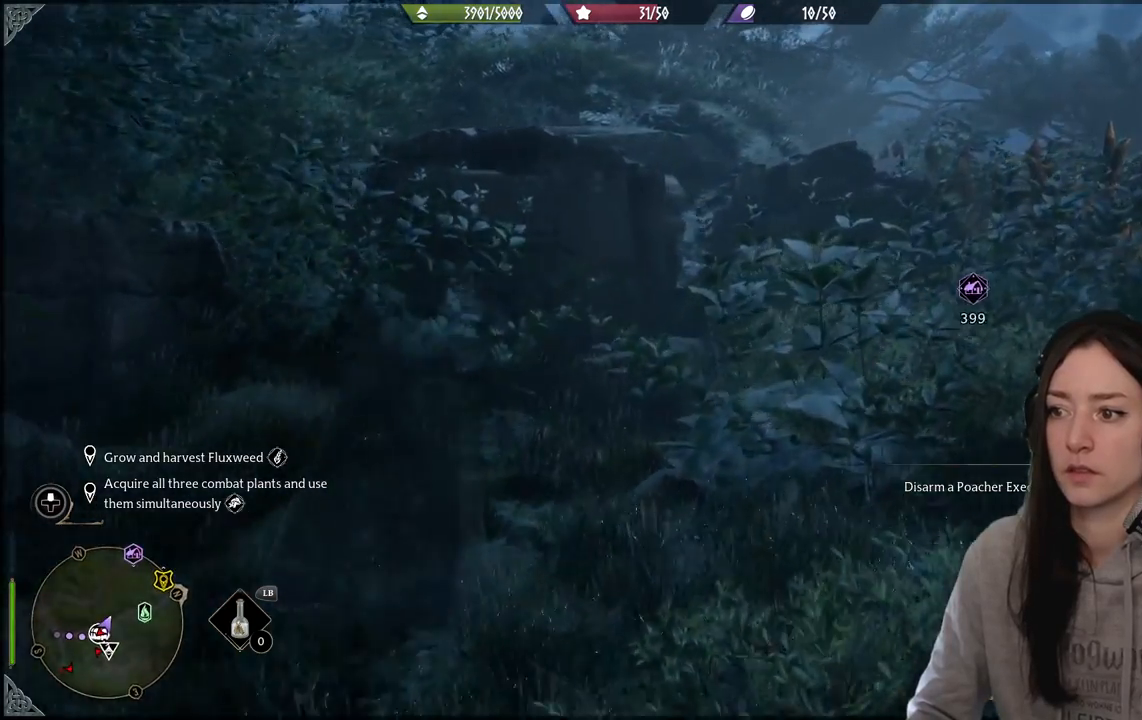
{"buttons": [], "left_stick": "up-right", "right_stick": "right", "events": [[150, "right_stick", "right"]]}
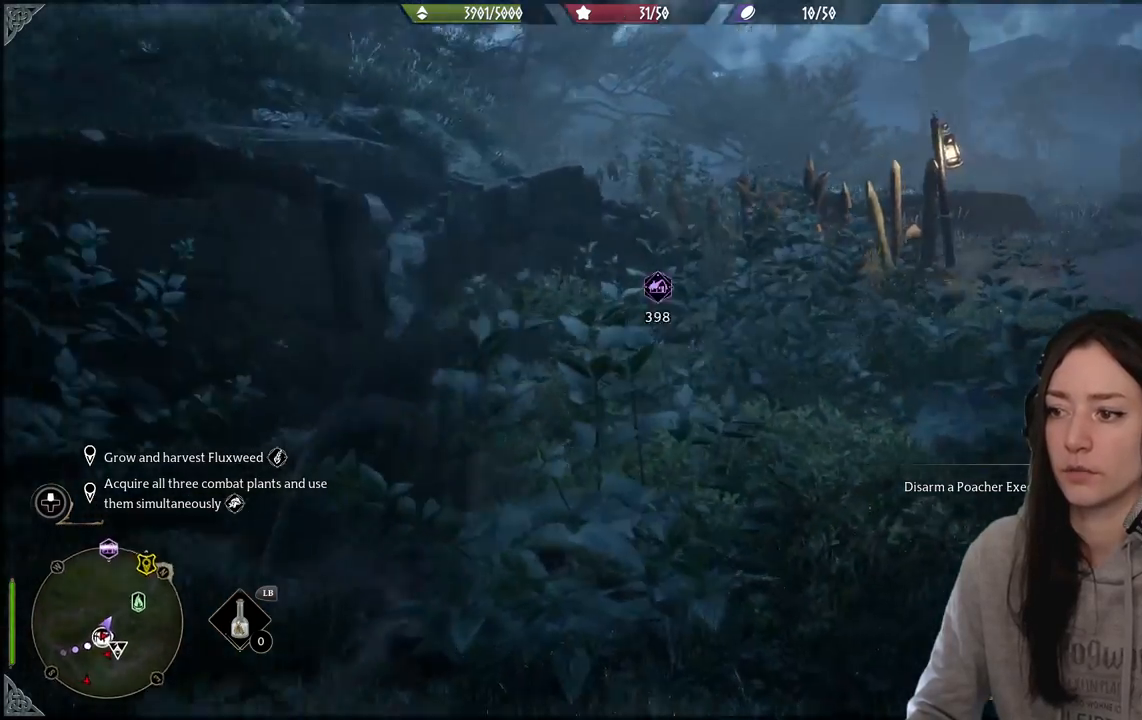
{"buttons": [], "left_stick": "up-right", "right_stick": "down-left", "events": [[150, "right_stick", "center"], [400, "right_stick", "down-left"]]}
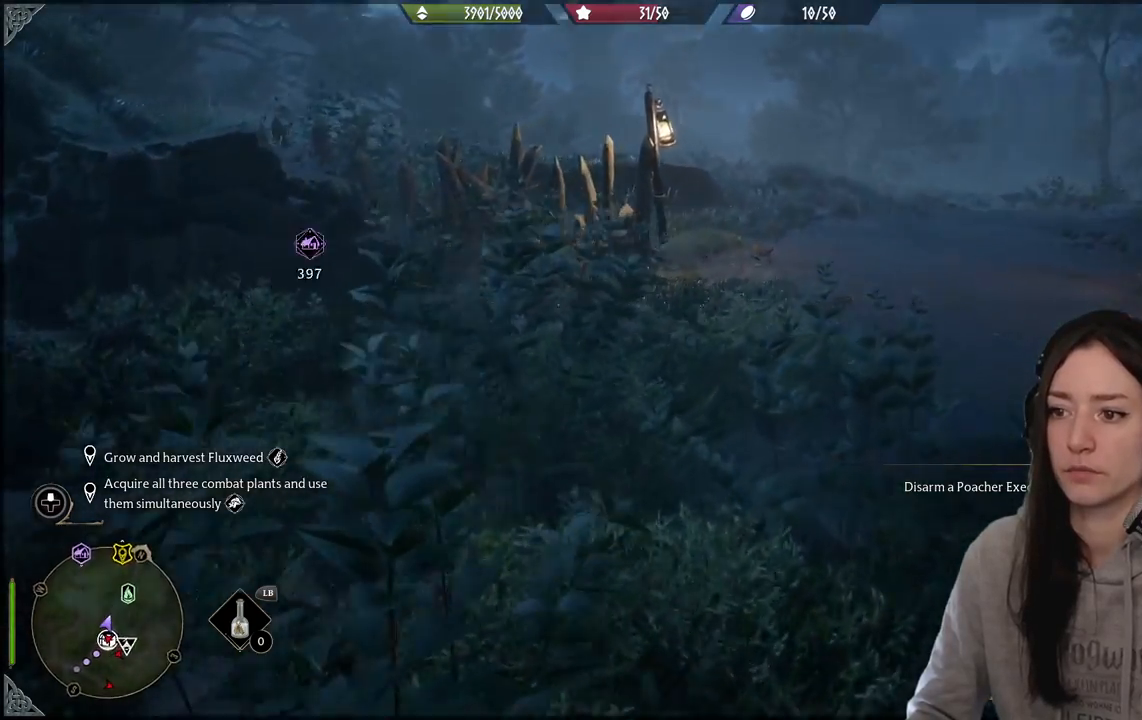
{"buttons": [], "left_stick": "up-right", "right_stick": "left", "events": [[133, "right_stick", "center"], [300, "right_stick", "left"]]}
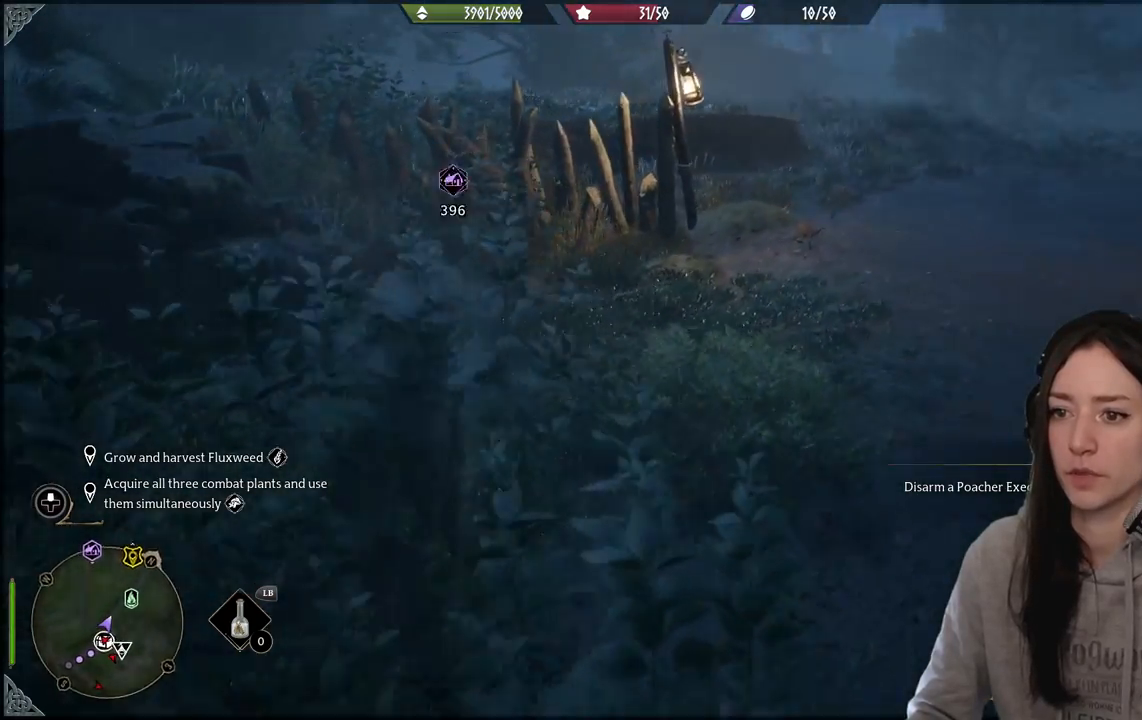
{"buttons": [], "left_stick": "up-right", "right_stick": "right", "events": [[200, "right_stick", "center"], [500, "right_stick", "right"]]}
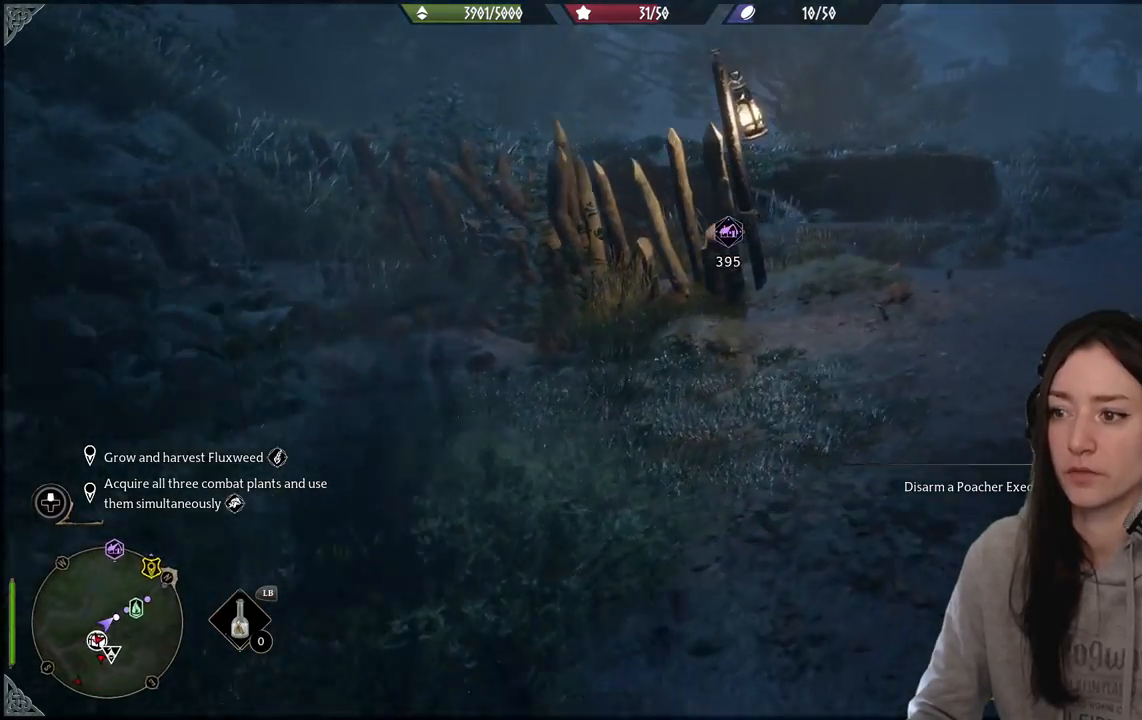
{"buttons": [], "left_stick": "up-right", "right_stick": "center", "events": [[233, "right_stick", "center"]]}
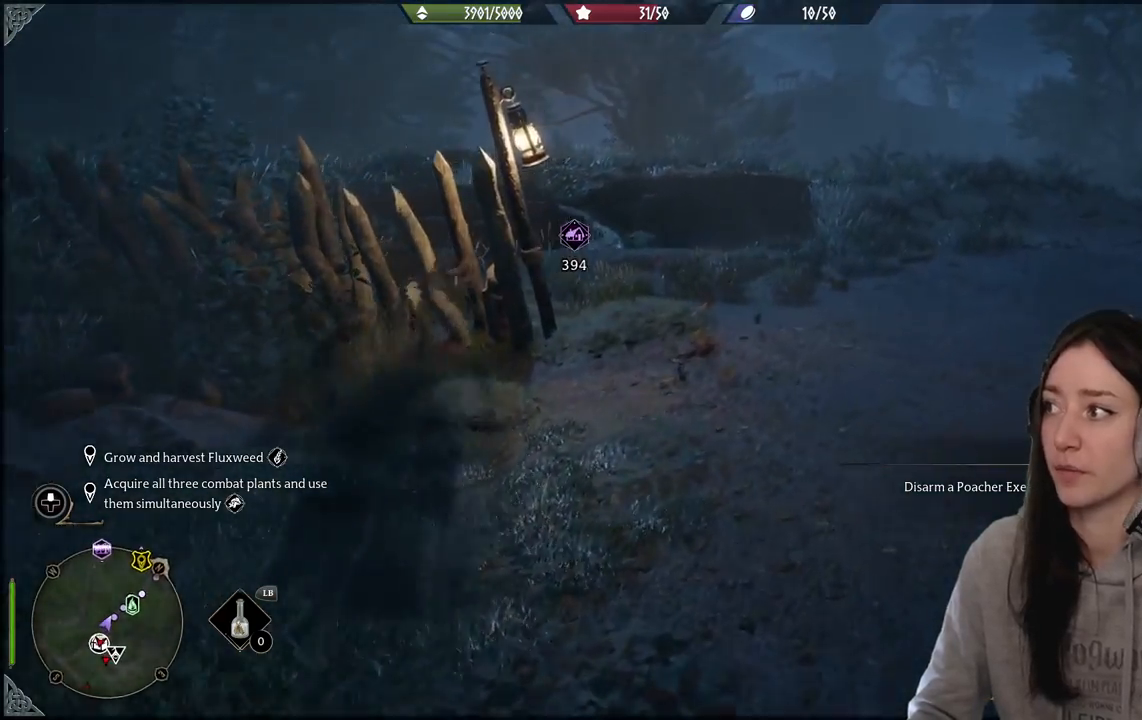
{"buttons": [], "left_stick": "up-right", "right_stick": "center", "events": [[167, "right_stick", "left"], [467, "right_stick", "center"]]}
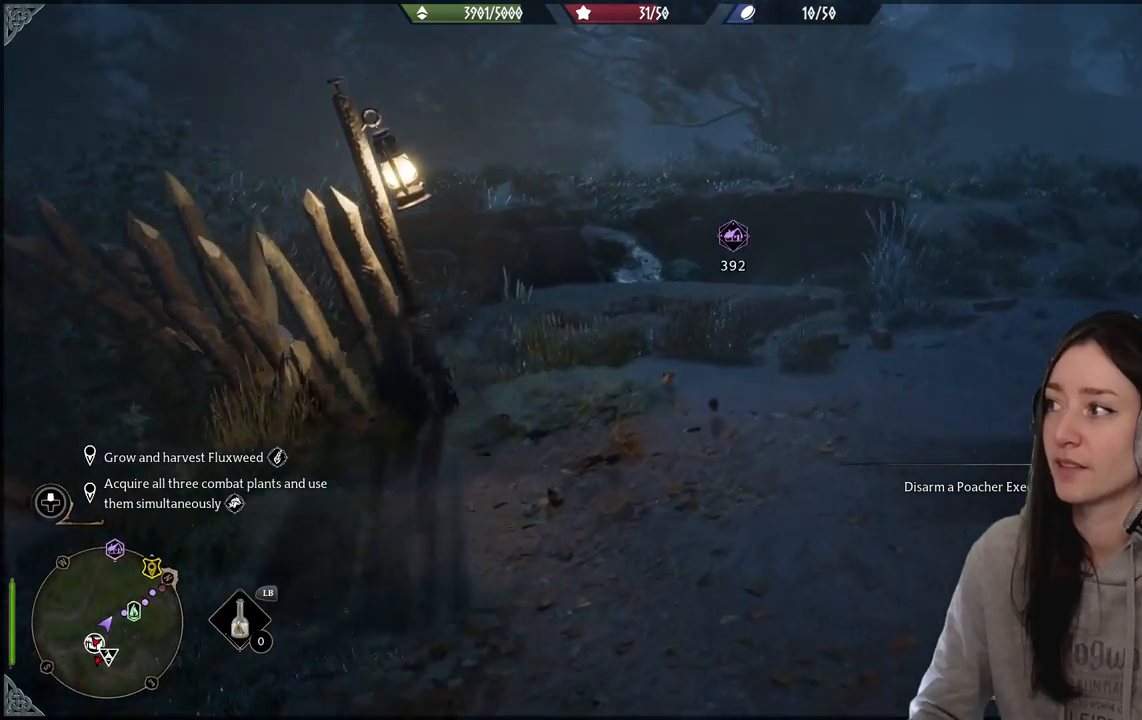
{"buttons": [], "left_stick": "up-right", "right_stick": "left", "events": [[283, "right_stick", "left"]]}
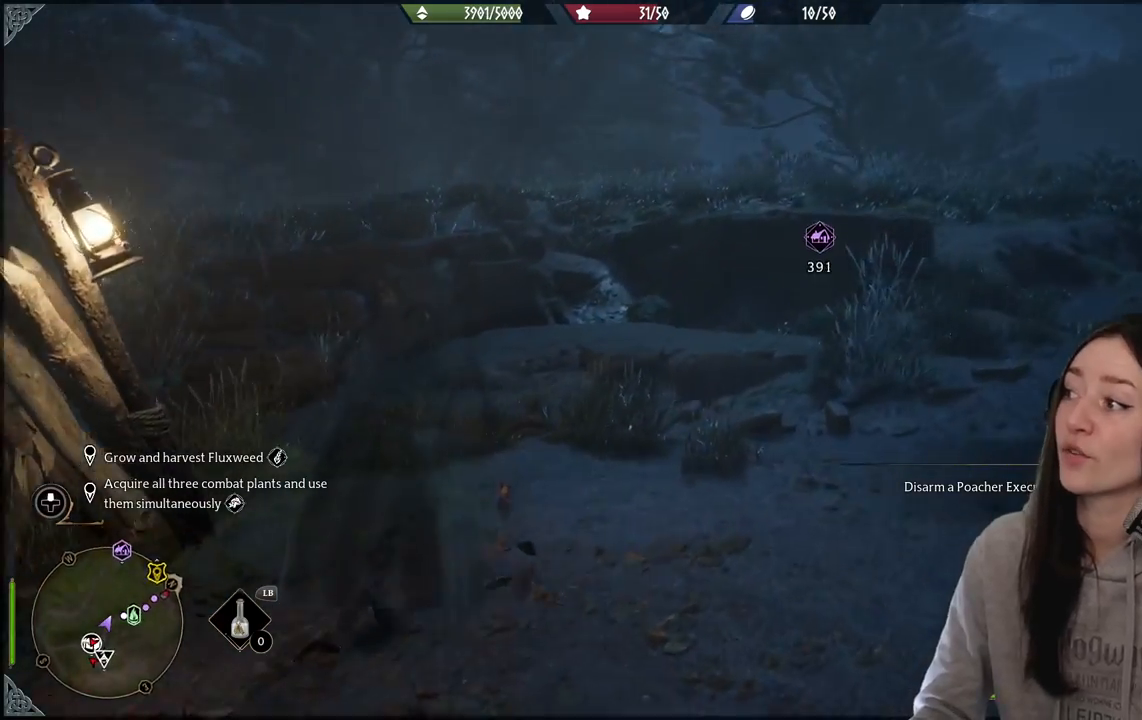
{"buttons": [], "left_stick": "up", "right_stick": "center", "events": [[117, "left_stick", "up"], [383, "right_stick", "center"]]}
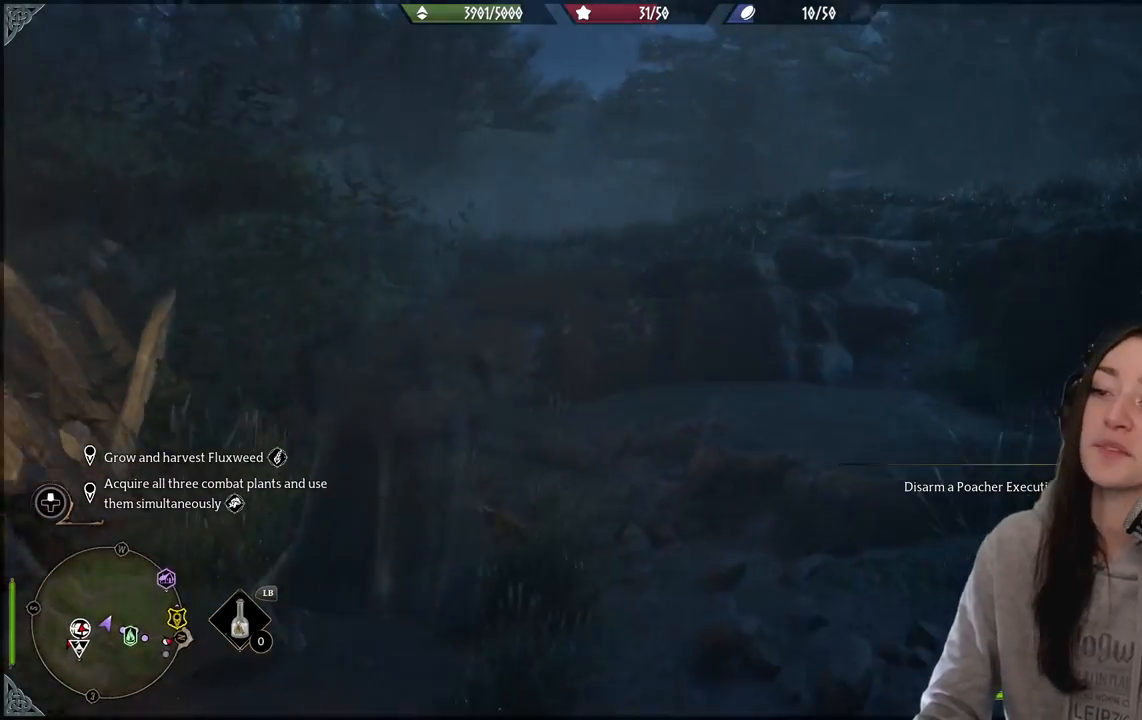
{"buttons": [], "left_stick": "up-right", "right_stick": "center", "events": [[83, "left_stick", "up-right"]]}
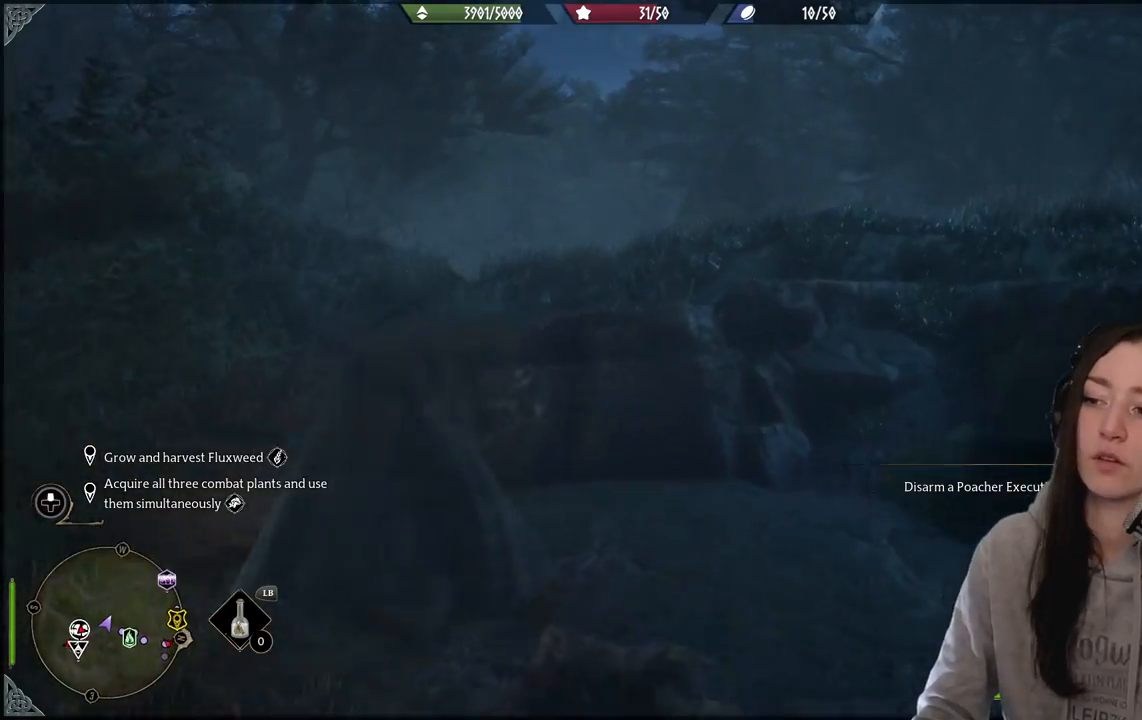
{"buttons": [], "left_stick": "up-right", "right_stick": "center", "events": [[83, "right_stick", "right"], [400, "right_stick", "center"]]}
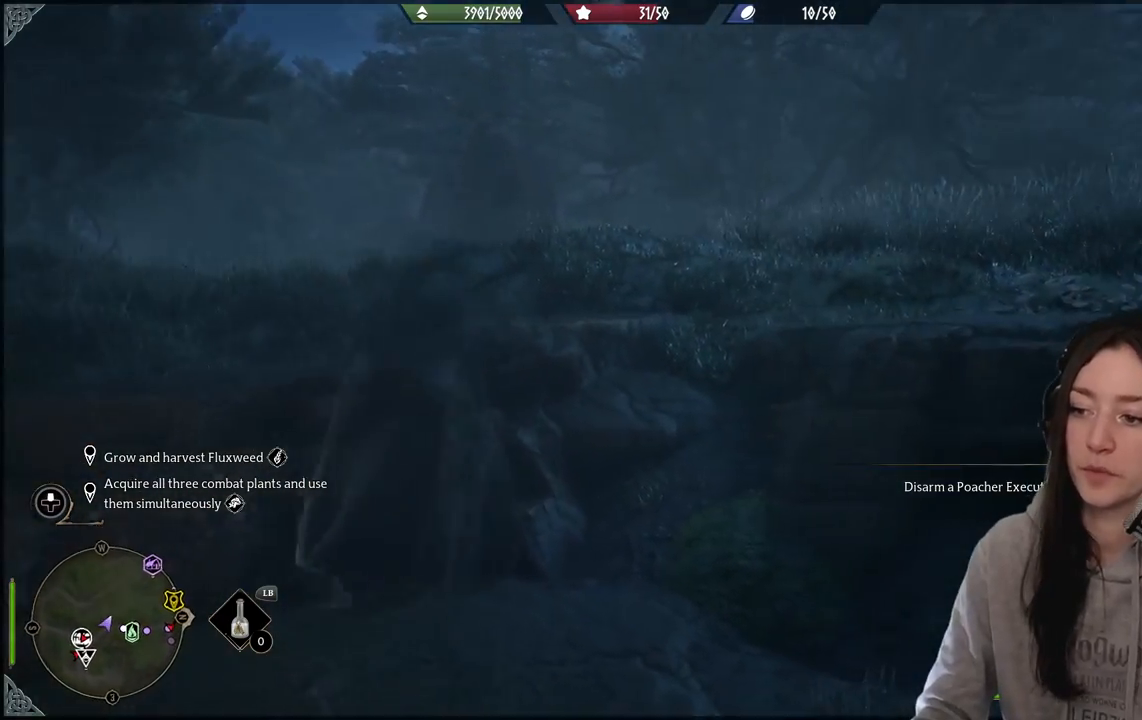
{"buttons": [], "left_stick": "up-right", "right_stick": "up-right", "events": [[283, "right_stick", "up-right"]]}
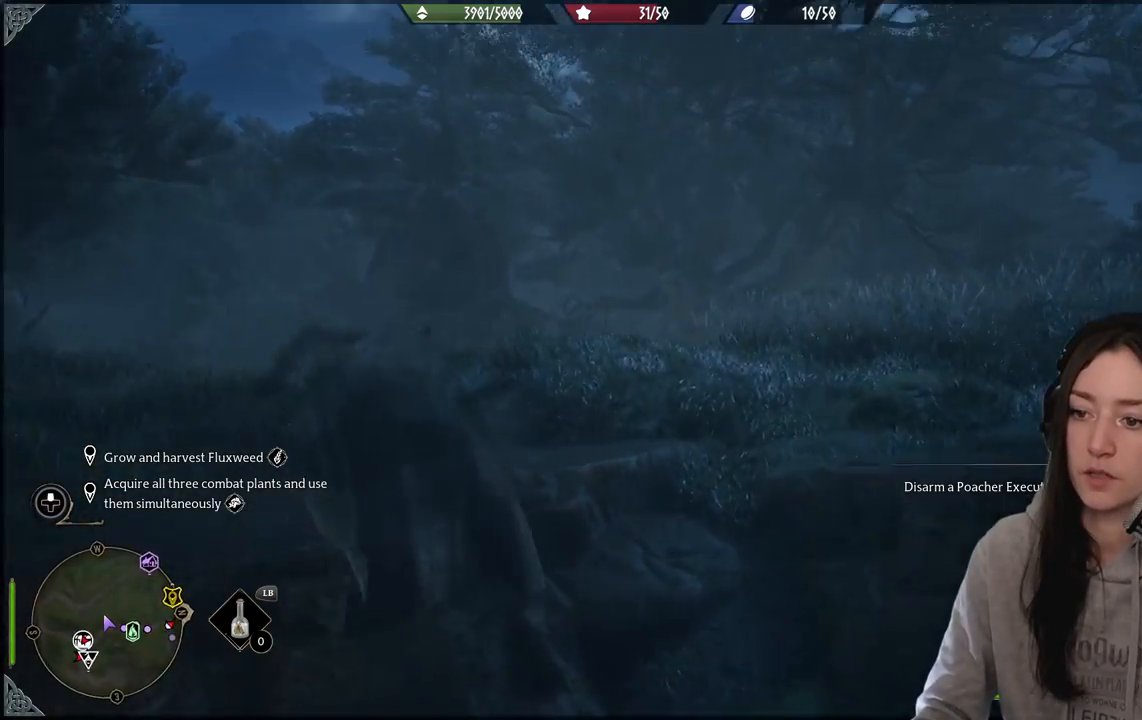
{"buttons": [], "left_stick": "up", "right_stick": "down", "events": [[33, "right_stick", "center"], [233, "left_stick", "up"], [300, "right_stick", "down"]]}